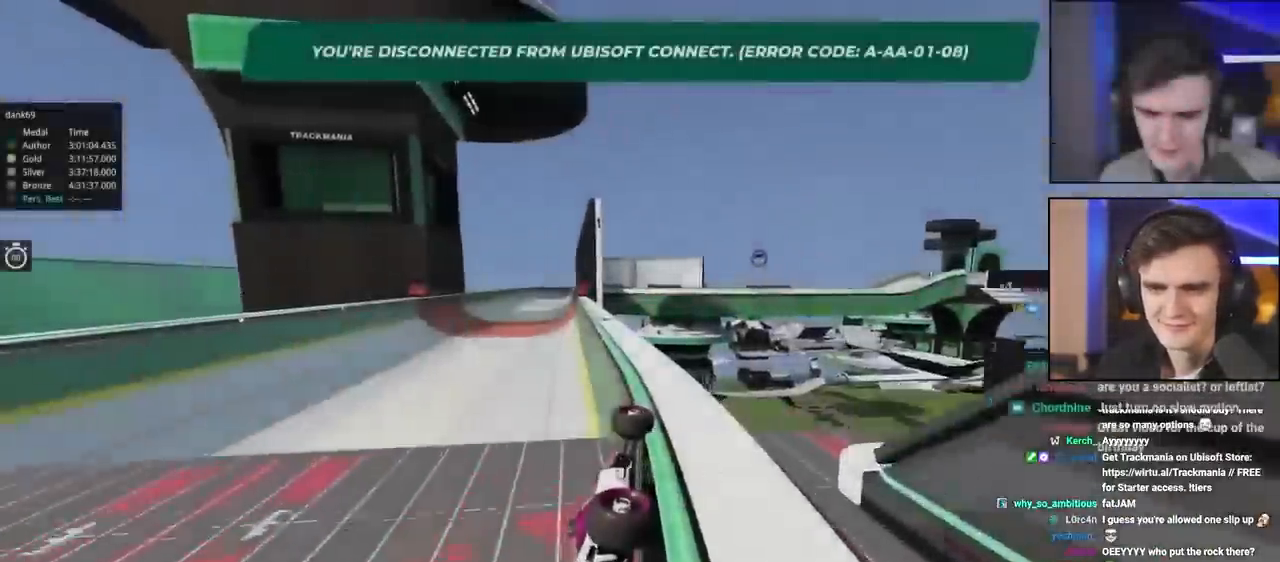
Gameplay with keyboard; each line is a JSON object with the keys held at the frame after it. "events" lists presses ("down") and releases ("up") of "brake", "down", "left", "right" and "up" between this image and that frame as [ms after this image, input, new state], when the widget could be followed in between. No other keys are recorded. Mouse input is not recorded. Key names are as the overlay labels them; some are game actions (e.g. jump) rather than physical keys.
{"keys": ["up"], "events": []}
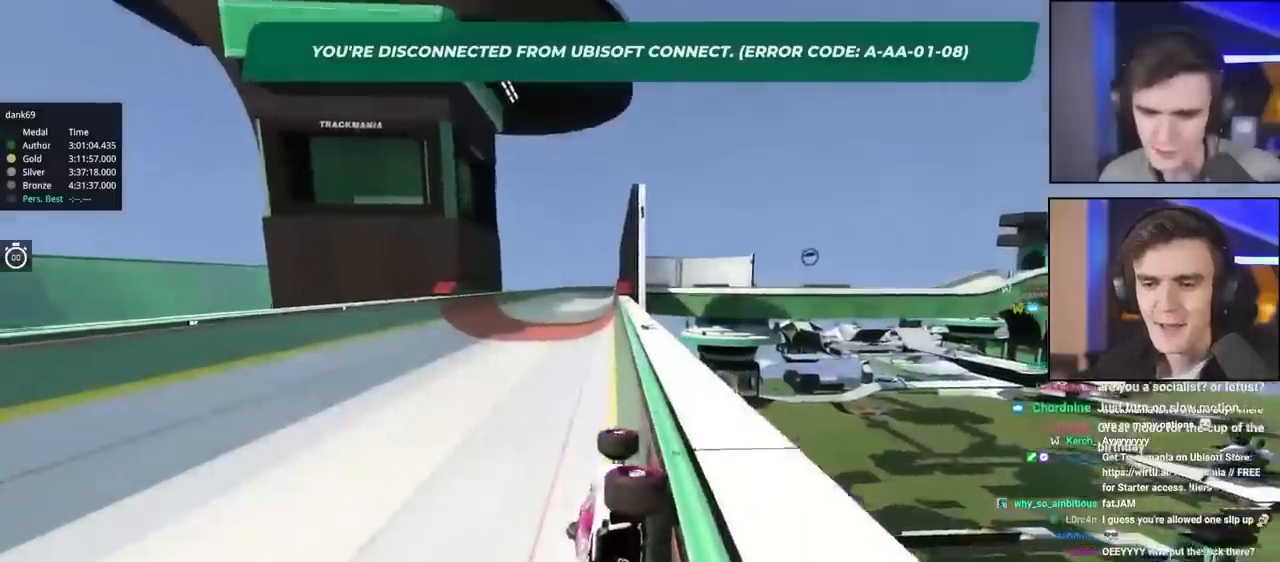
{"keys": ["right", "up"], "events": [[383, "right", "down"]]}
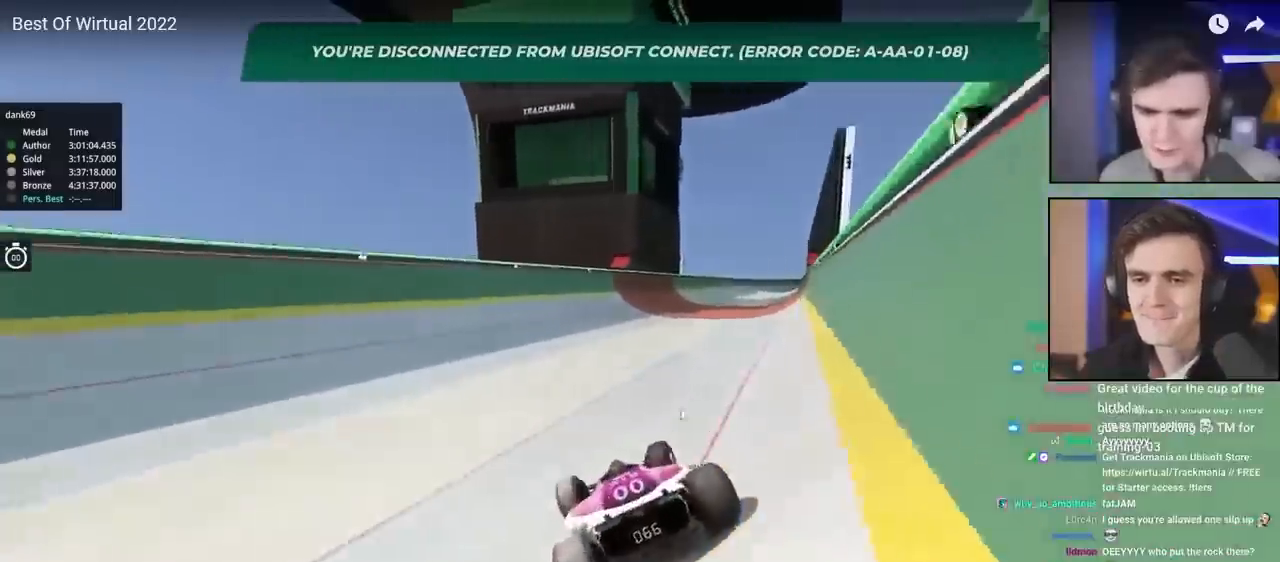
{"keys": ["left"], "events": [[217, "up", "up"], [433, "right", "up"], [467, "left", "down"]]}
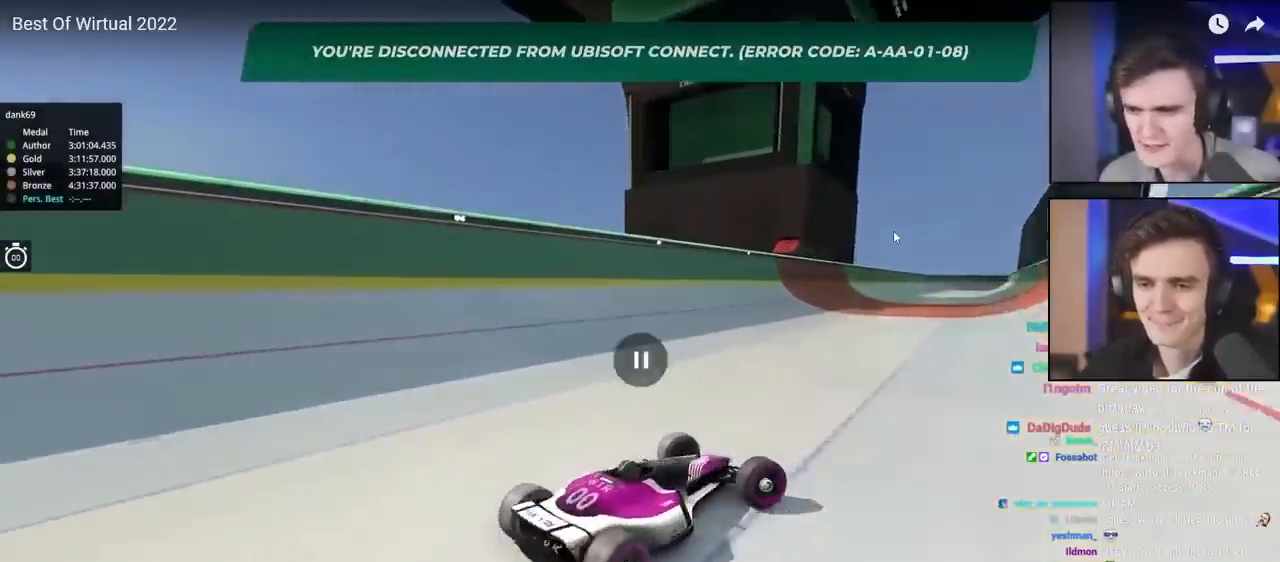
{"keys": ["left"], "events": []}
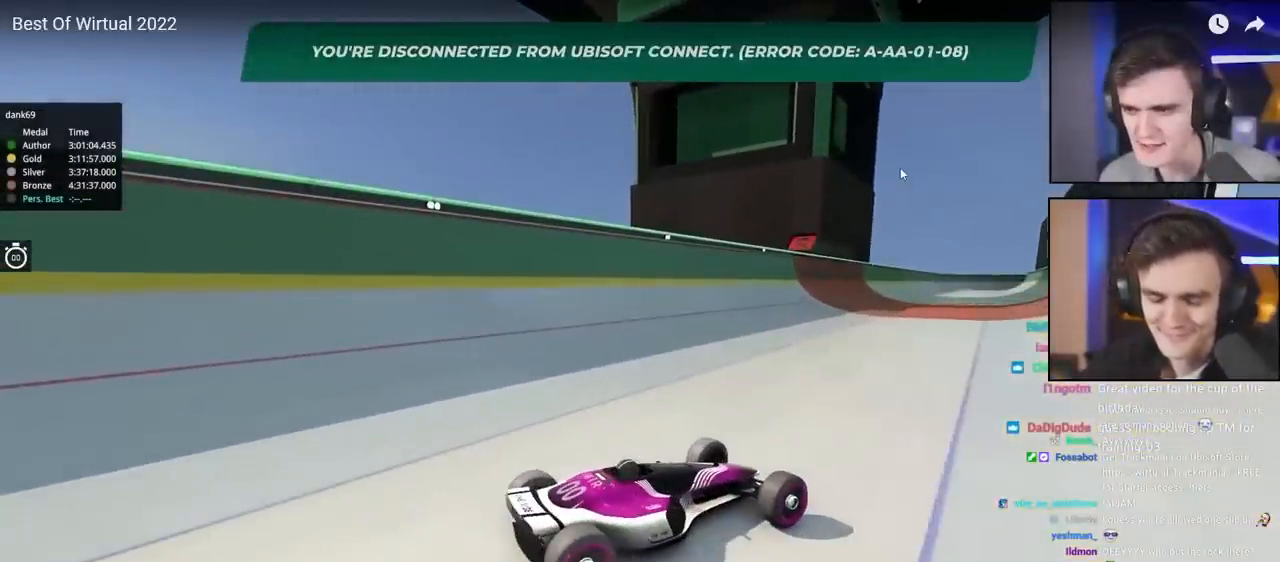
{"keys": ["left"], "events": []}
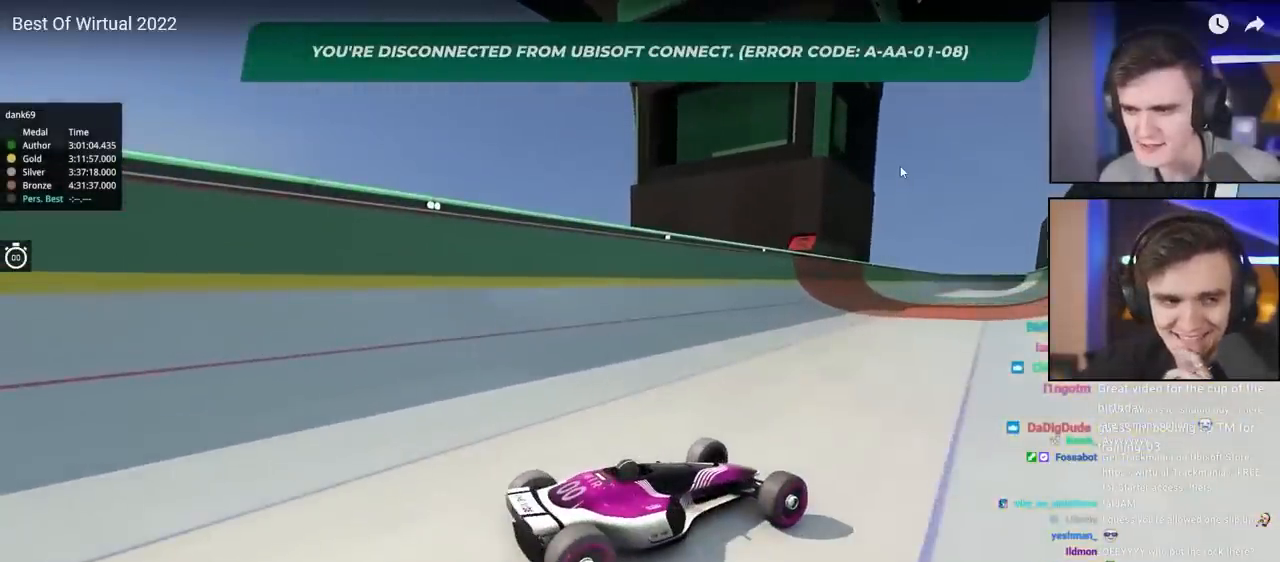
{"keys": ["left"], "events": []}
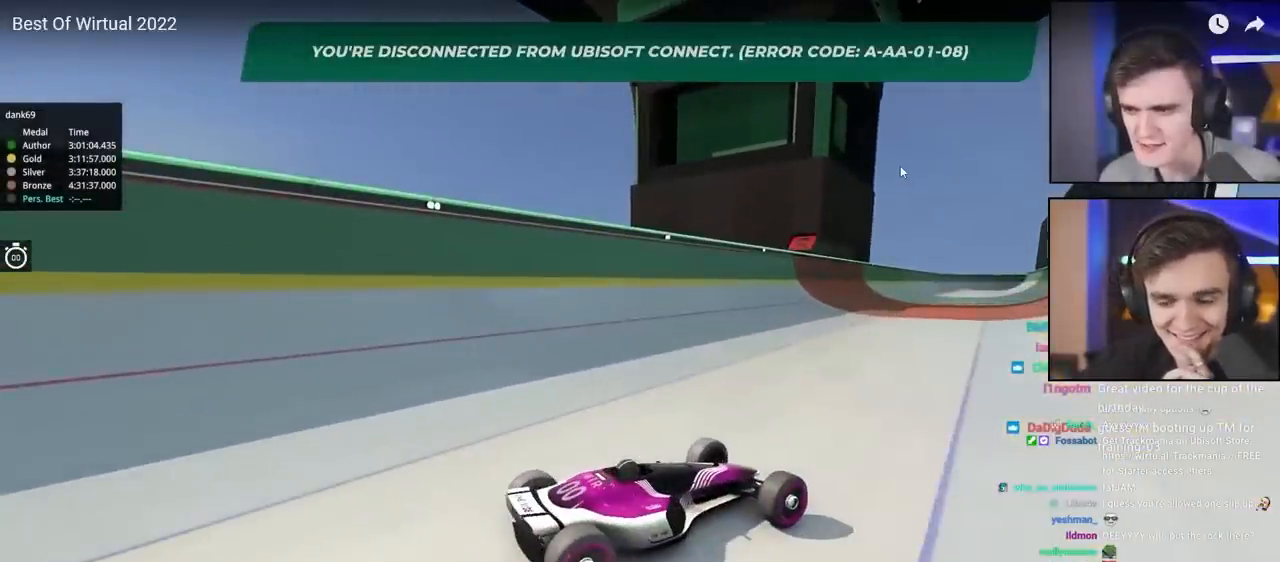
{"keys": ["left"], "events": []}
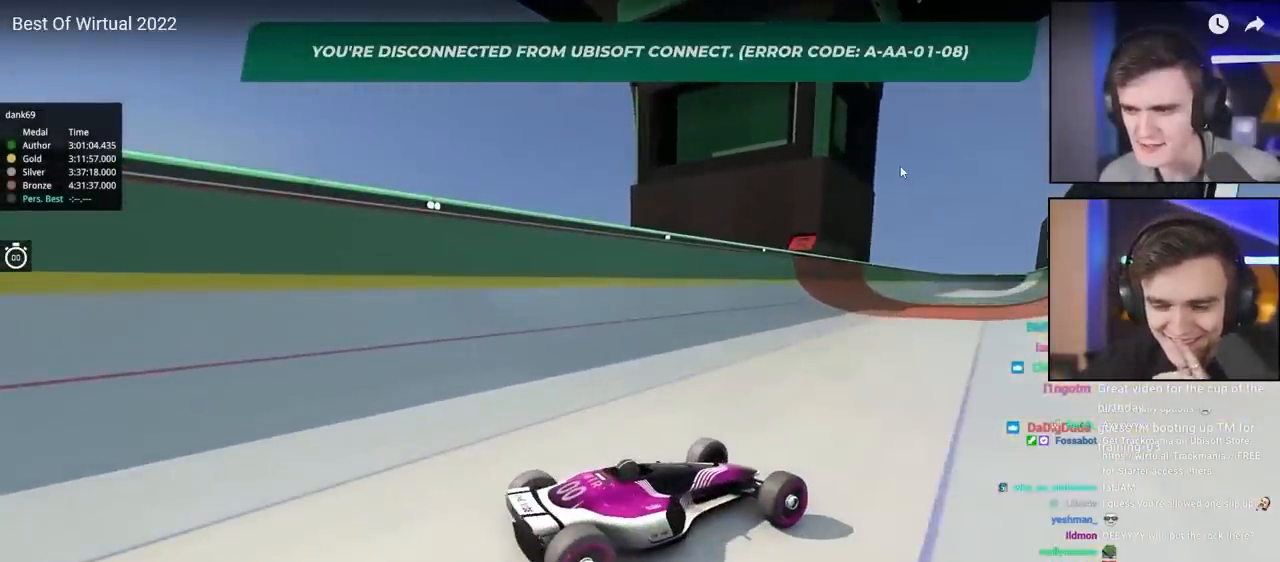
{"keys": ["left"], "events": []}
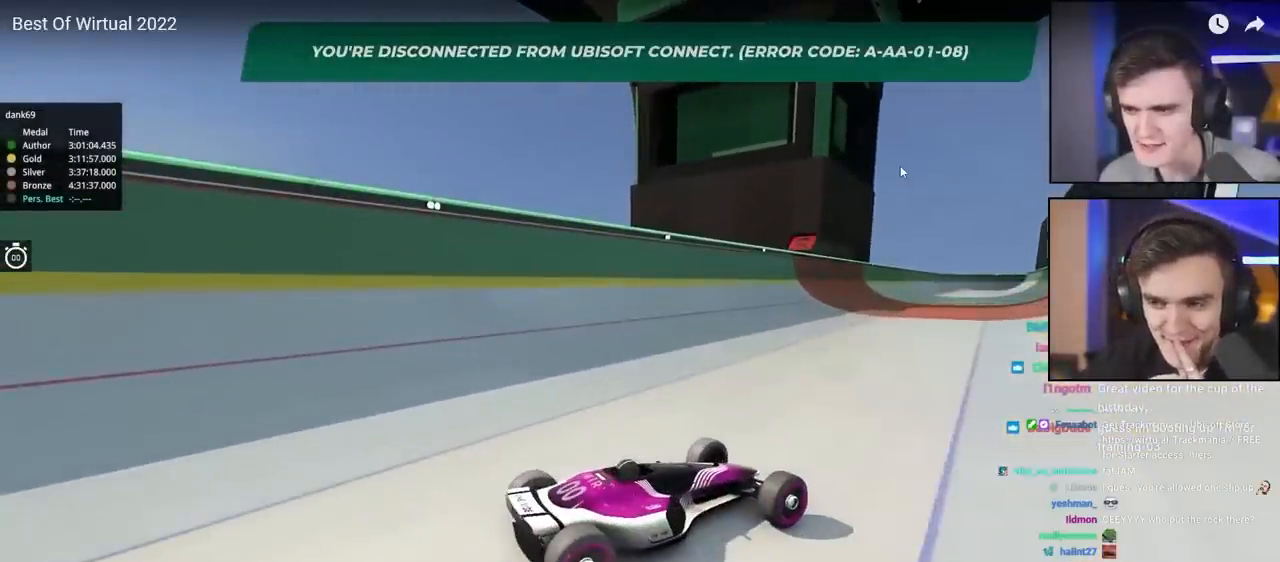
{"keys": ["left"], "events": []}
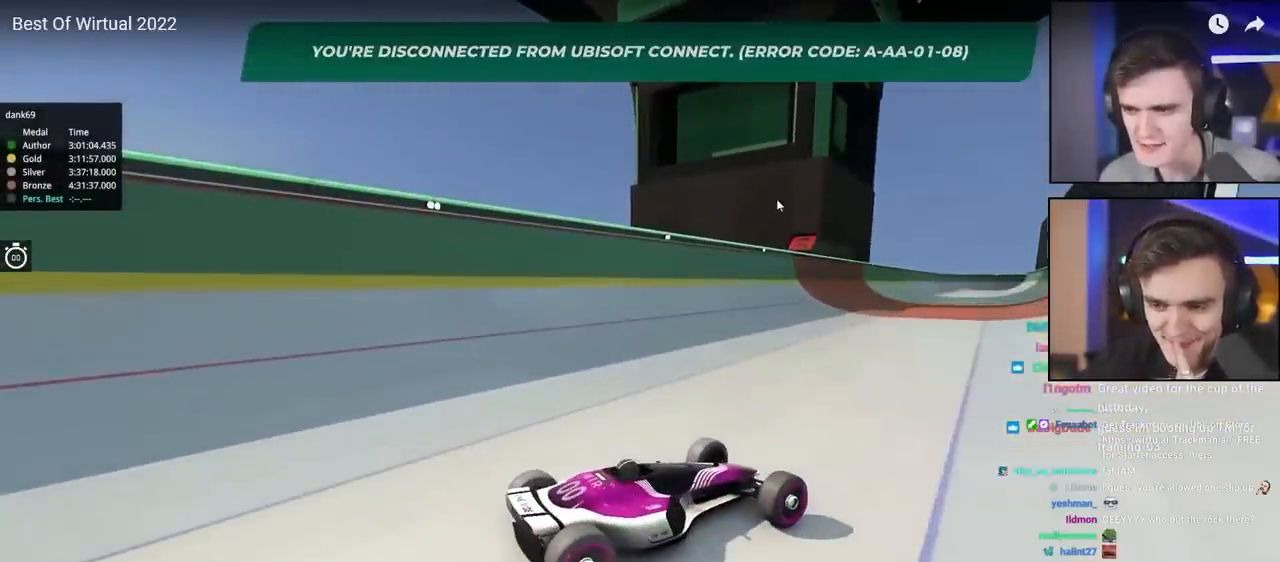
{"keys": ["left"], "events": []}
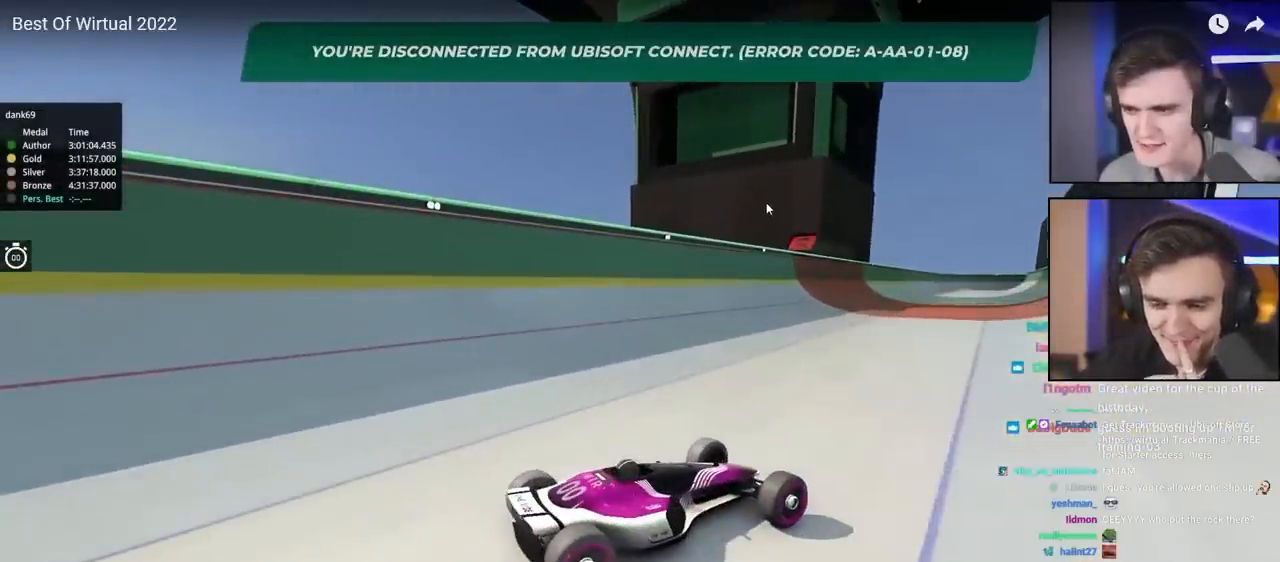
{"keys": ["left"], "events": []}